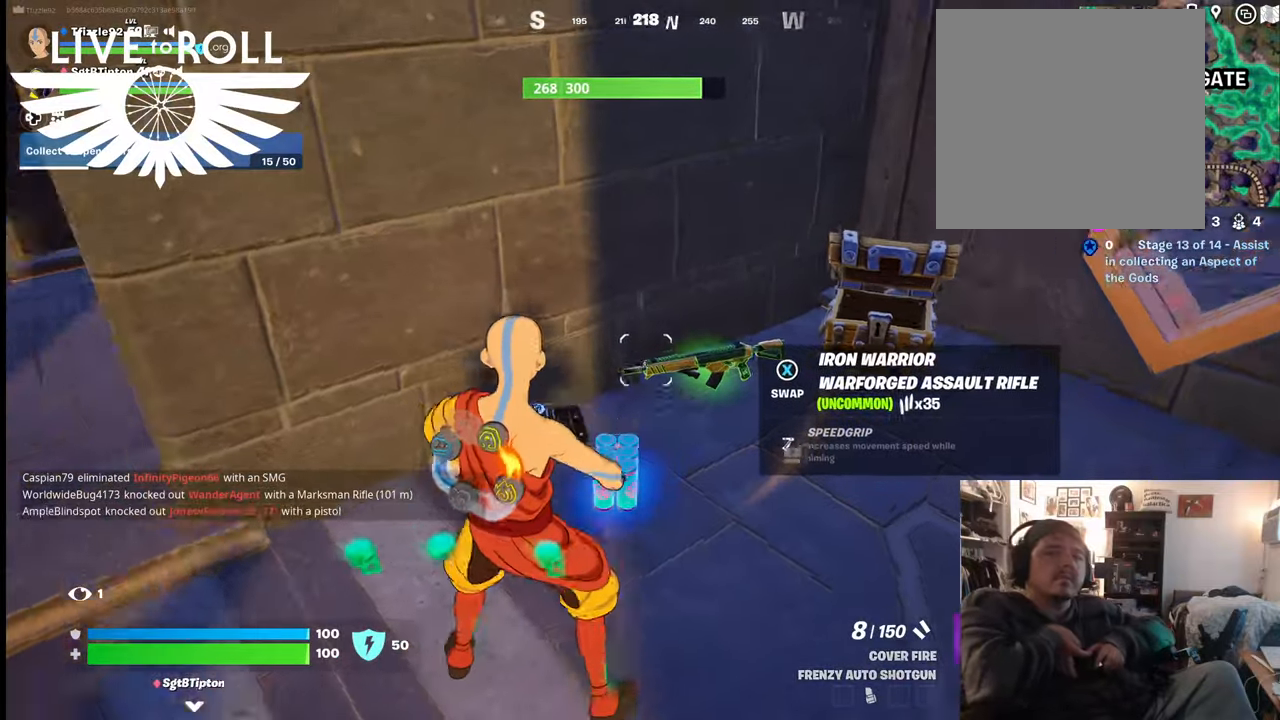
Gameplay with a controller (Xbox layout); each line is a JSON object with the inputs held at the frame after it. "events" lists button and stick changes between this image and that frame as [ms after this image, input, new state], when the widget could be followed in between.
{"buttons": [], "left_stick": "center", "right_stick": "left", "events": [[367, "left_stick", "center"]]}
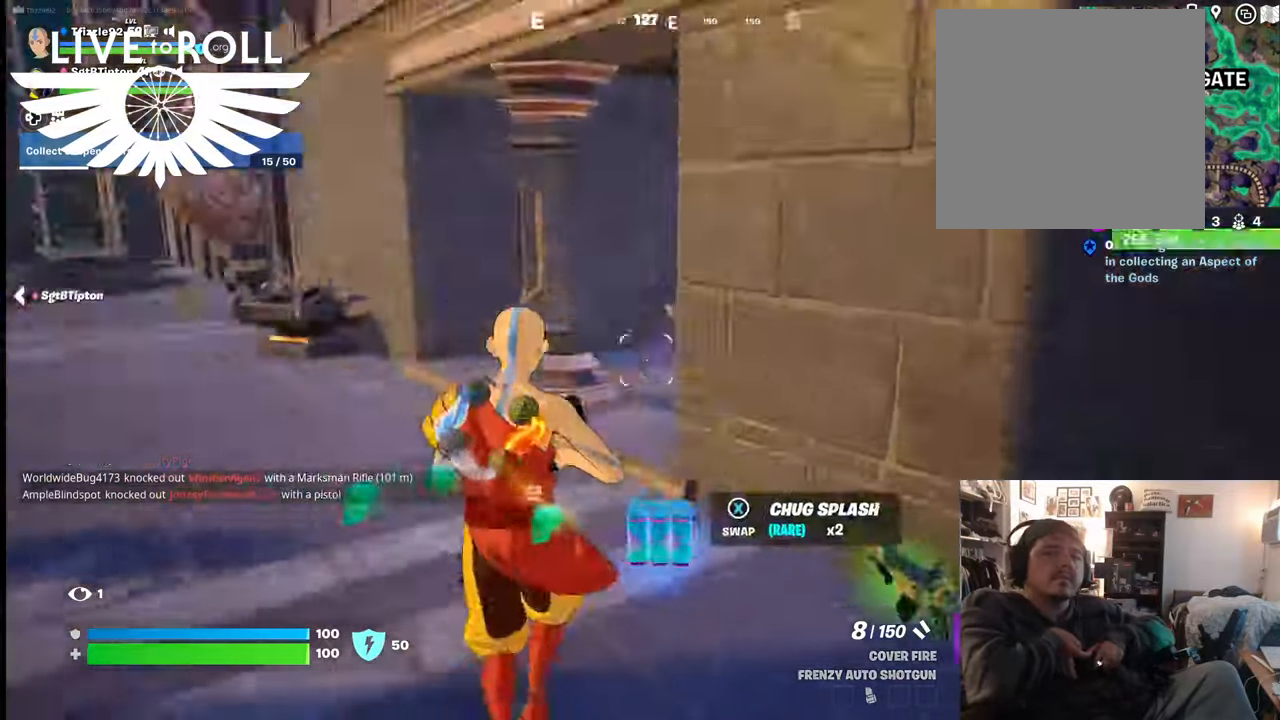
{"buttons": [], "left_stick": "up", "right_stick": "center", "events": [[100, "left_stick", "up"], [134, "right_stick", "up-left"], [367, "right_stick", "center"]]}
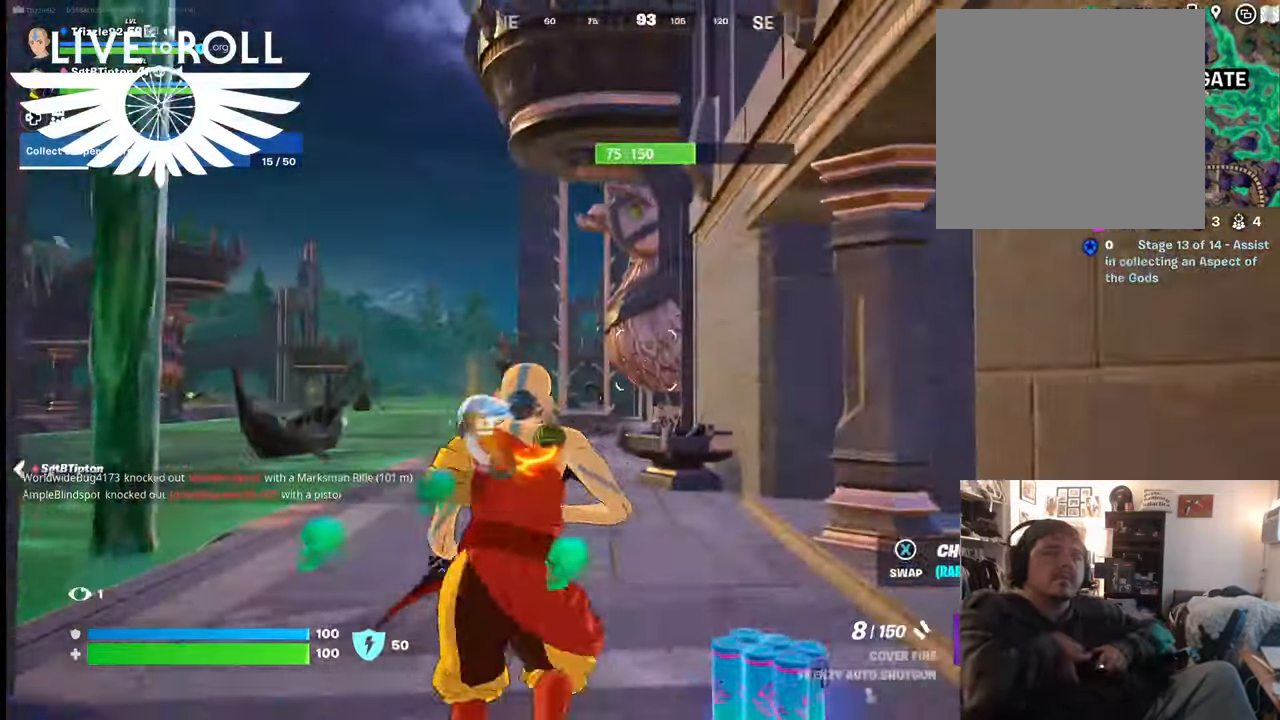
{"buttons": [], "left_stick": "left", "right_stick": "right", "events": [[134, "left_stick", "up-left"], [134, "right_stick", "right"], [367, "left_stick", "left"]]}
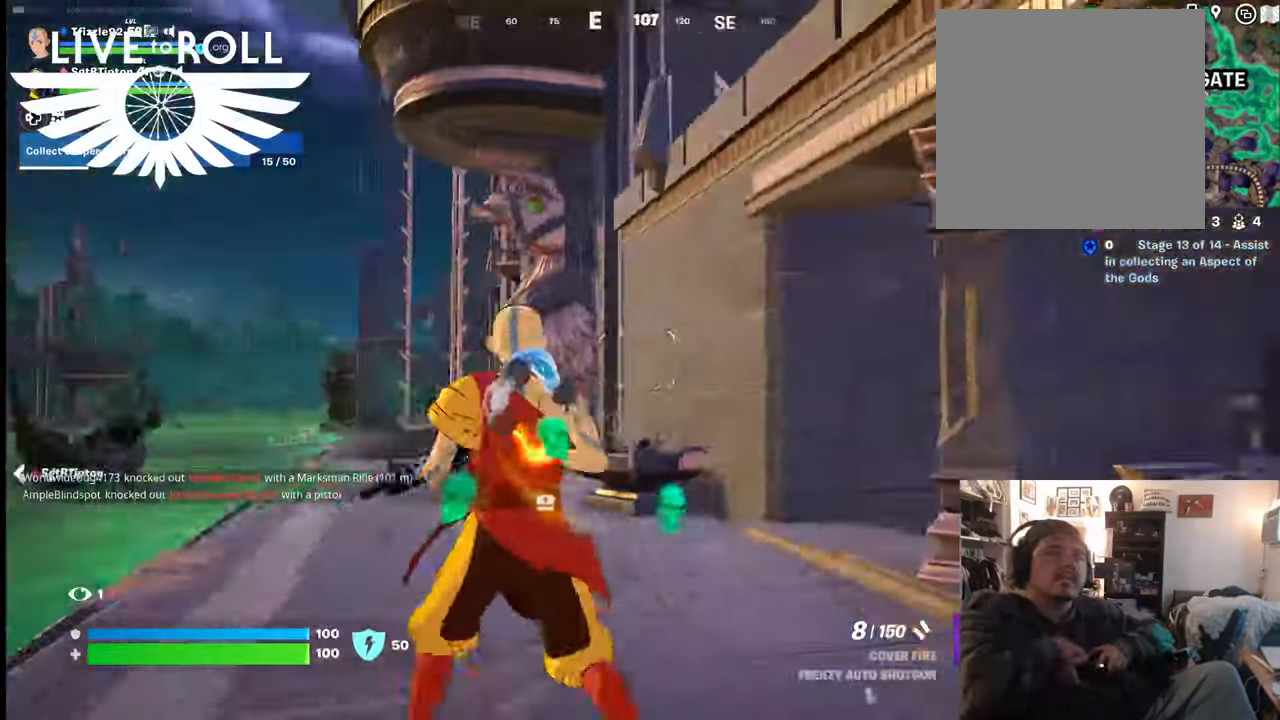
{"buttons": [], "left_stick": "up-left", "right_stick": "center", "events": [[367, "left_stick", "up-left"], [434, "right_stick", "center"]]}
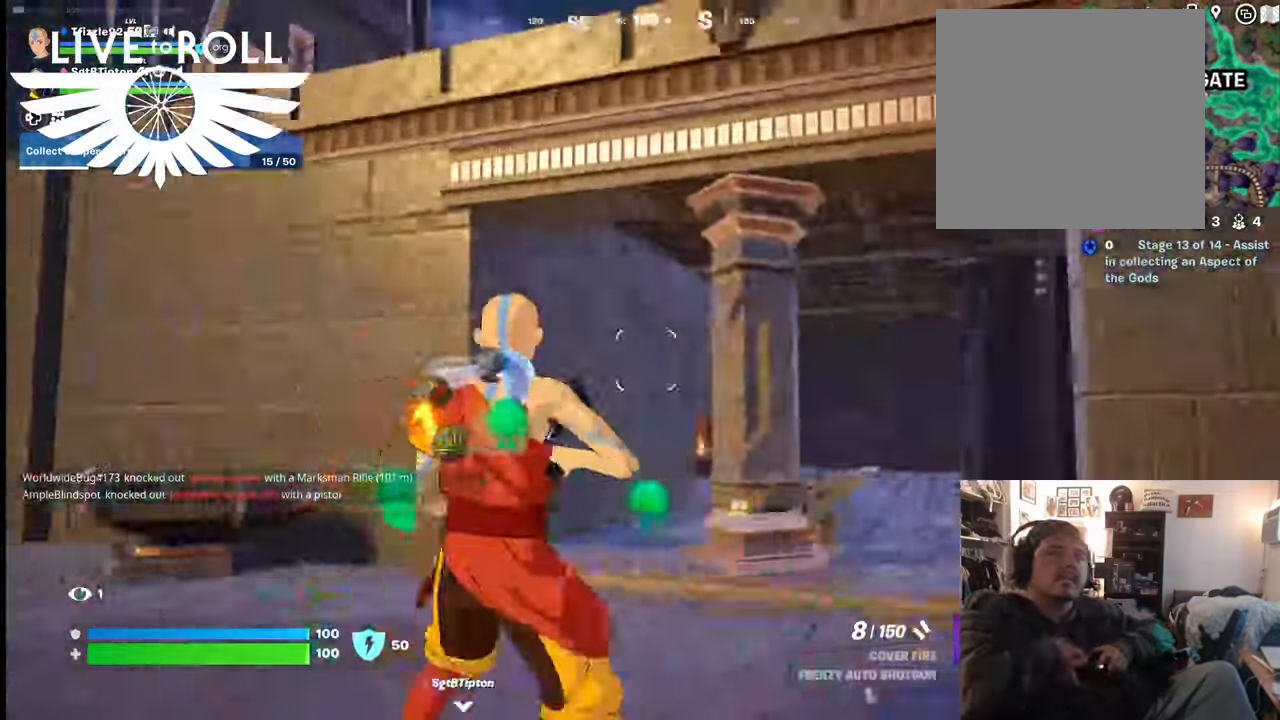
{"buttons": [], "left_stick": "up", "right_stick": "center", "events": [[134, "A", "down"], [267, "A", "up"], [367, "A", "down"], [434, "left_stick", "up"], [500, "A", "up"]]}
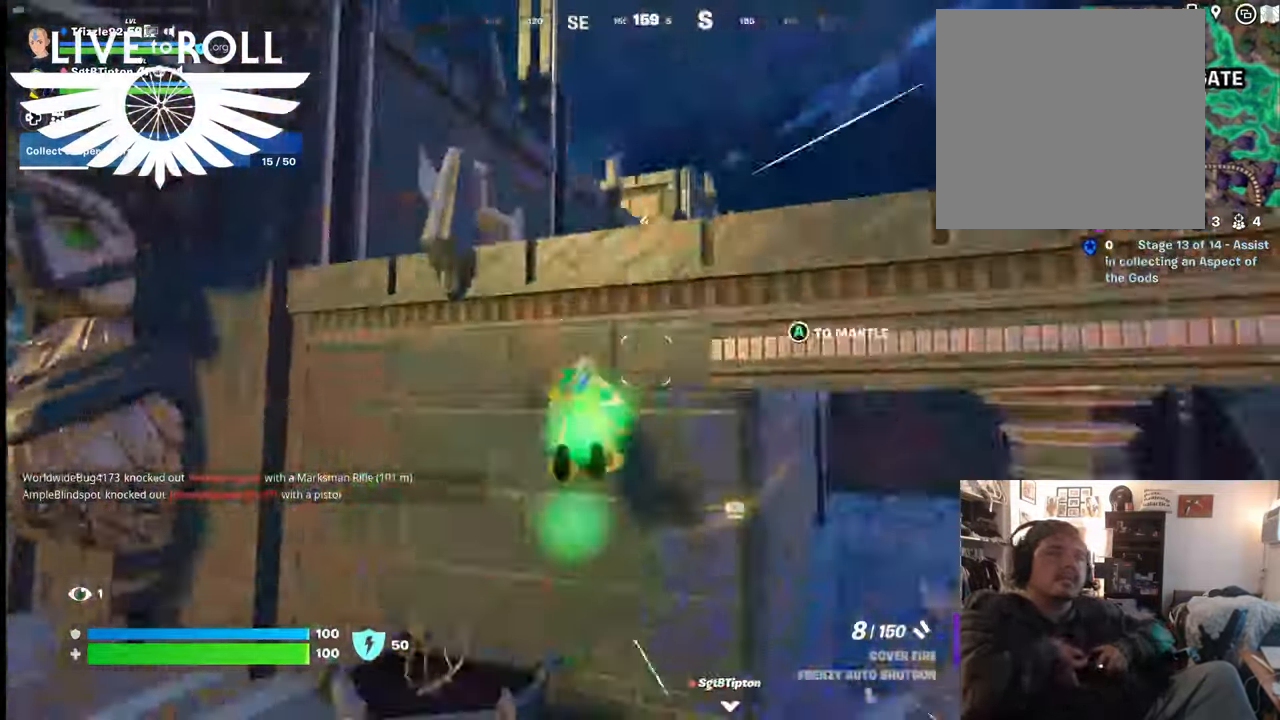
{"buttons": [], "left_stick": "right", "right_stick": "center", "events": [[100, "A", "down"], [200, "A", "up"], [300, "left_stick", "up-right"], [500, "left_stick", "right"]]}
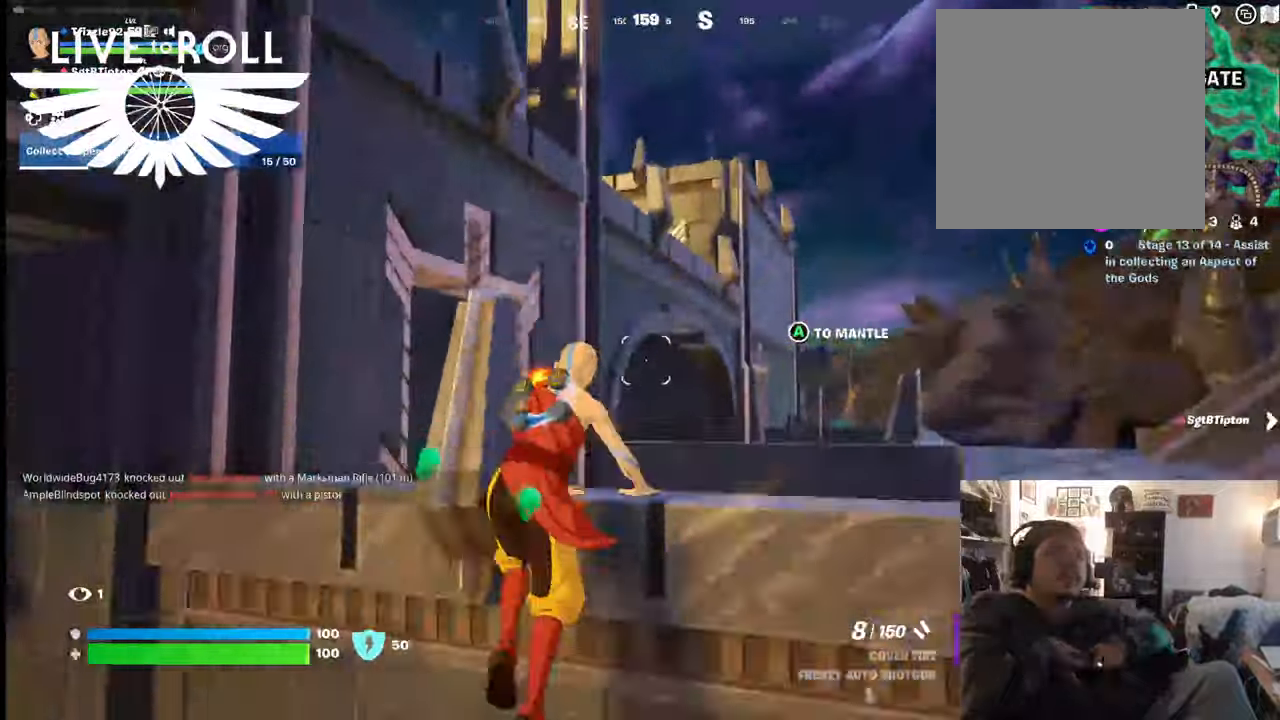
{"buttons": [], "left_stick": "right", "right_stick": "center", "events": []}
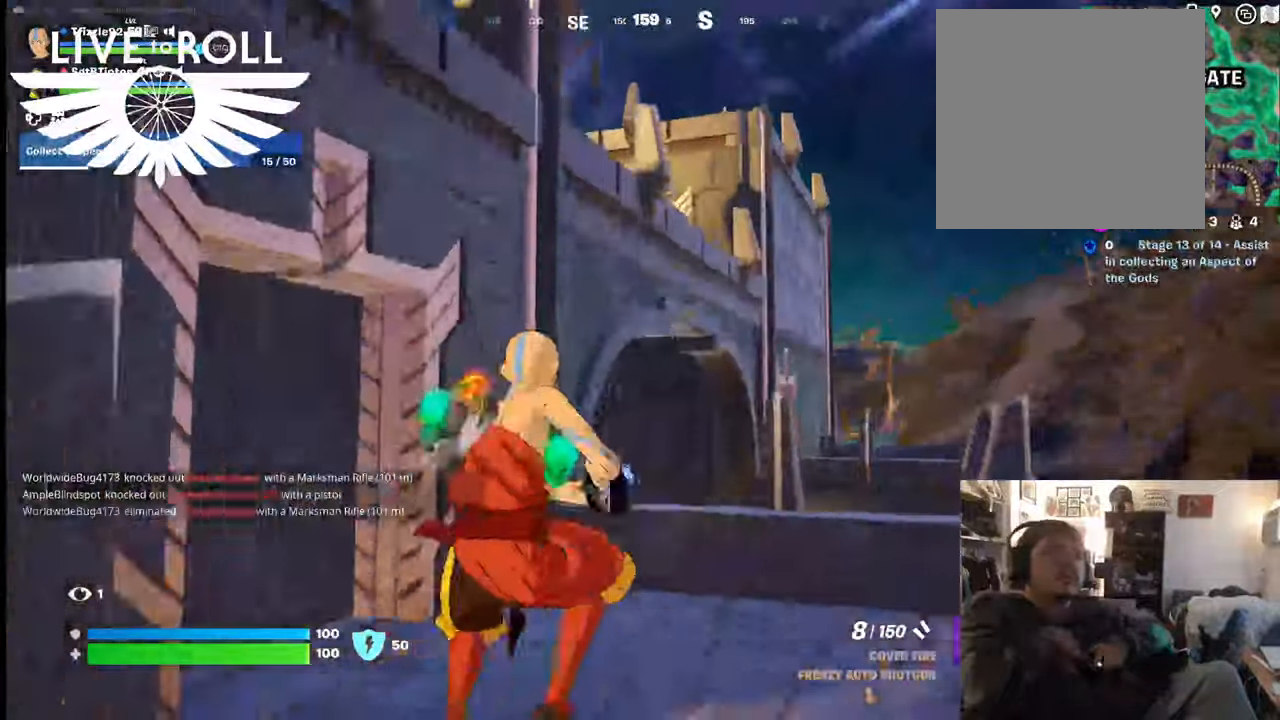
{"buttons": [], "left_stick": "up-right", "right_stick": "right", "events": [[34, "right_stick", "right"], [234, "left_stick", "up-right"]]}
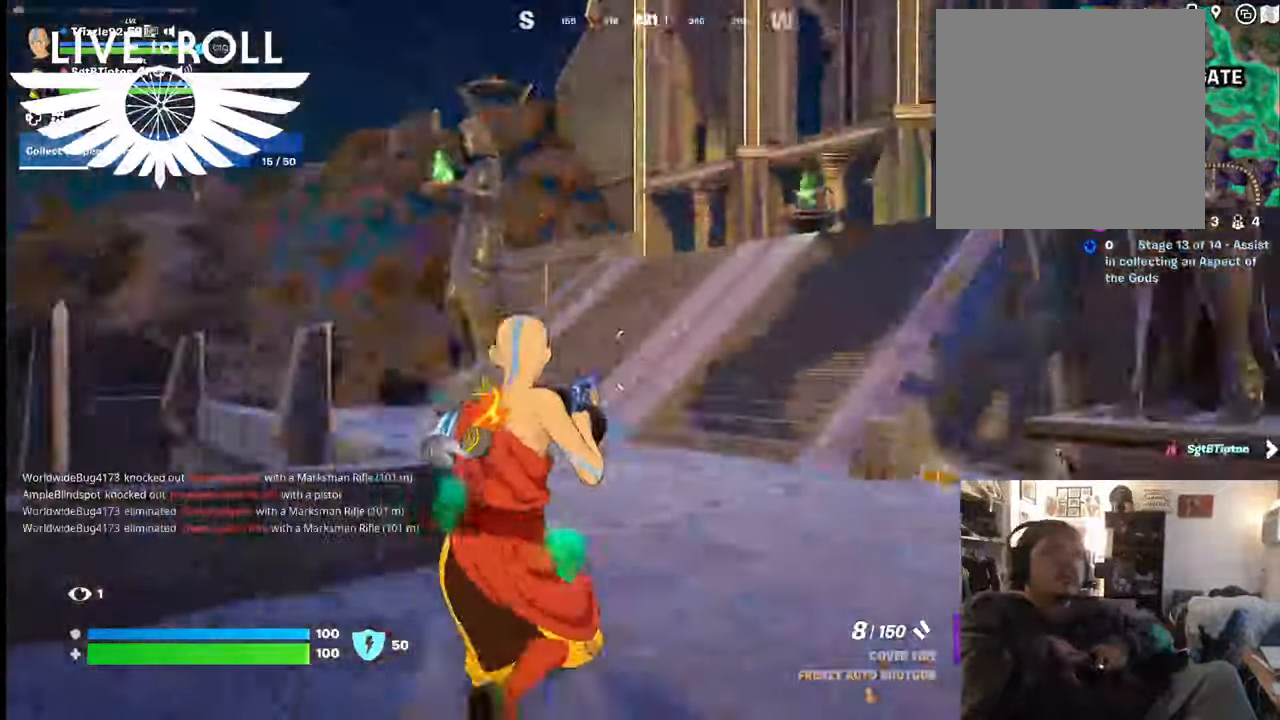
{"buttons": [], "left_stick": "up-left", "right_stick": "right", "events": [[100, "left_stick", "up"], [400, "left_stick", "up-left"]]}
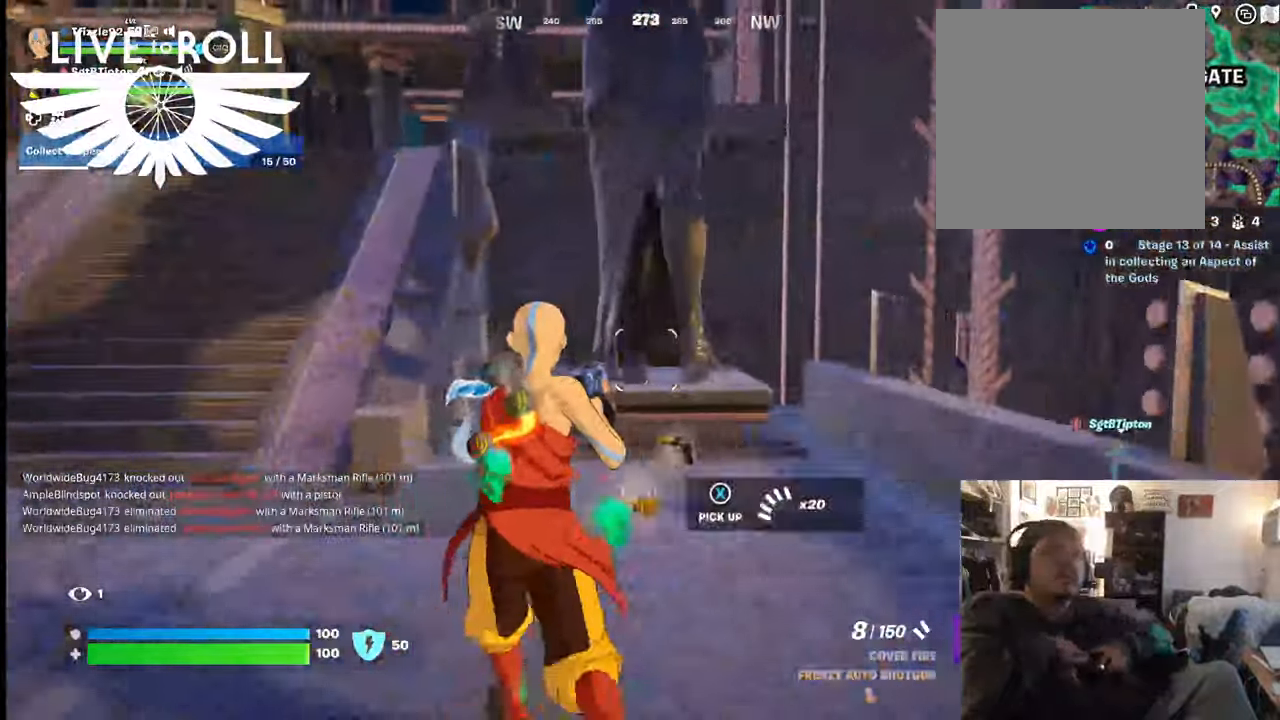
{"buttons": [], "left_stick": "up-left", "right_stick": "right", "events": []}
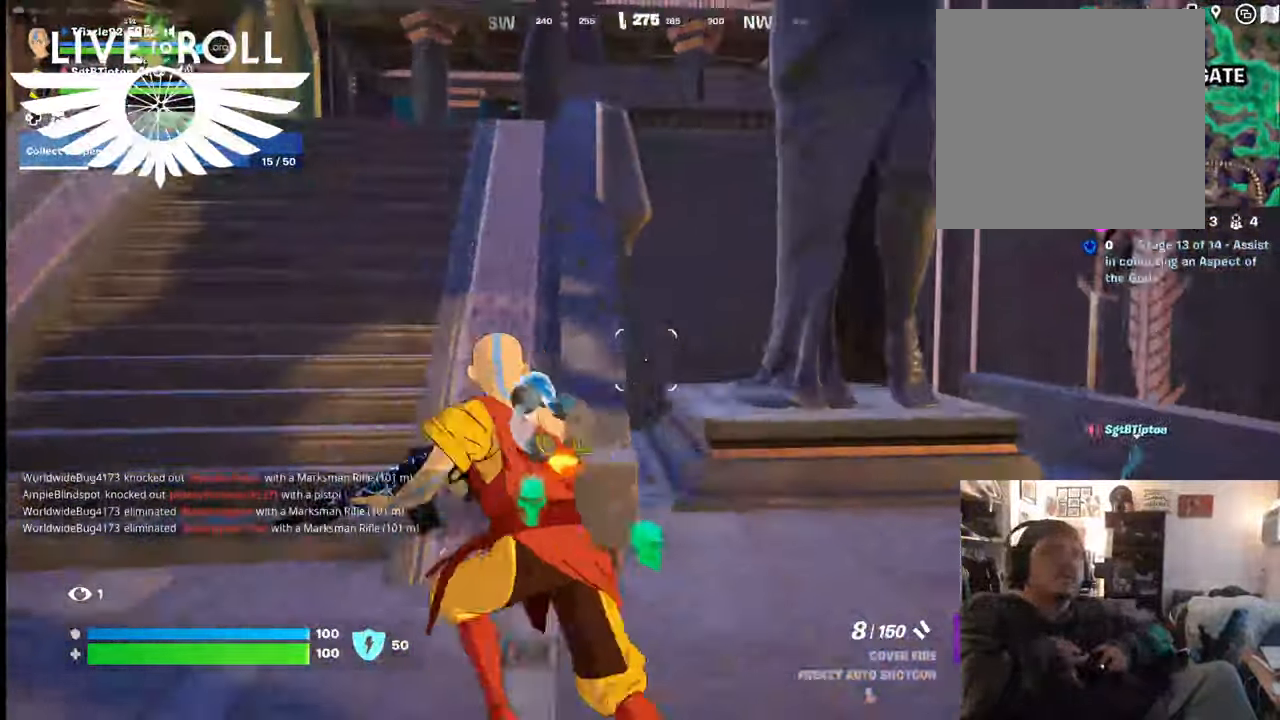
{"buttons": [], "left_stick": "up", "right_stick": "left", "events": [[434, "left_stick", "up"], [434, "right_stick", "center"], [500, "right_stick", "left"]]}
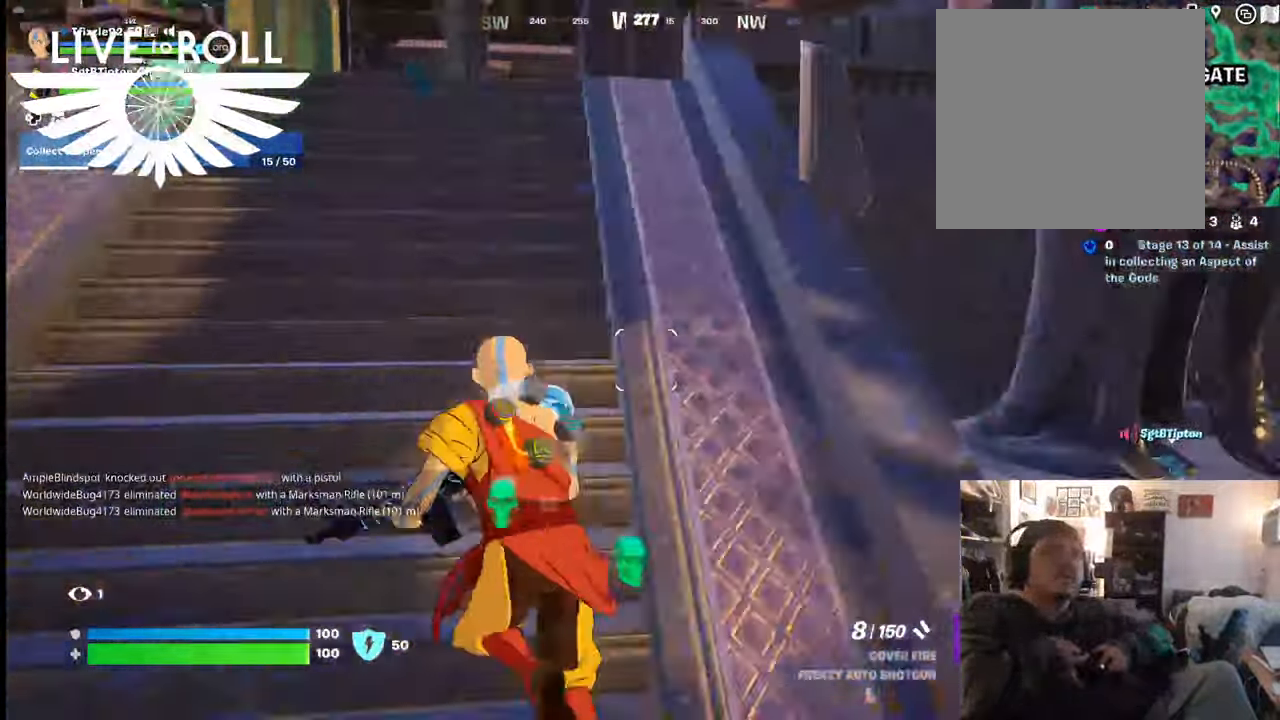
{"buttons": [], "left_stick": "up-left", "right_stick": "right", "events": [[100, "right_stick", "up-left"], [234, "right_stick", "center"], [400, "left_stick", "up-left"], [400, "right_stick", "right"]]}
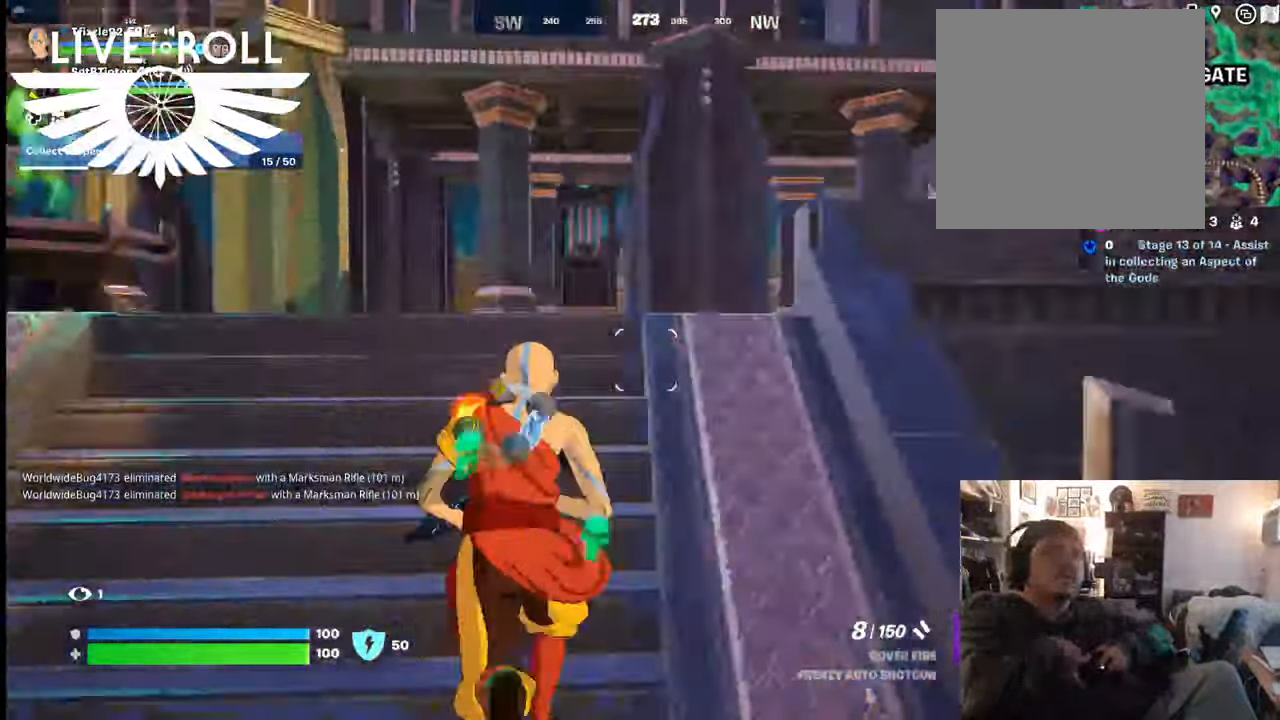
{"buttons": [], "left_stick": "up-left", "right_stick": "right", "events": []}
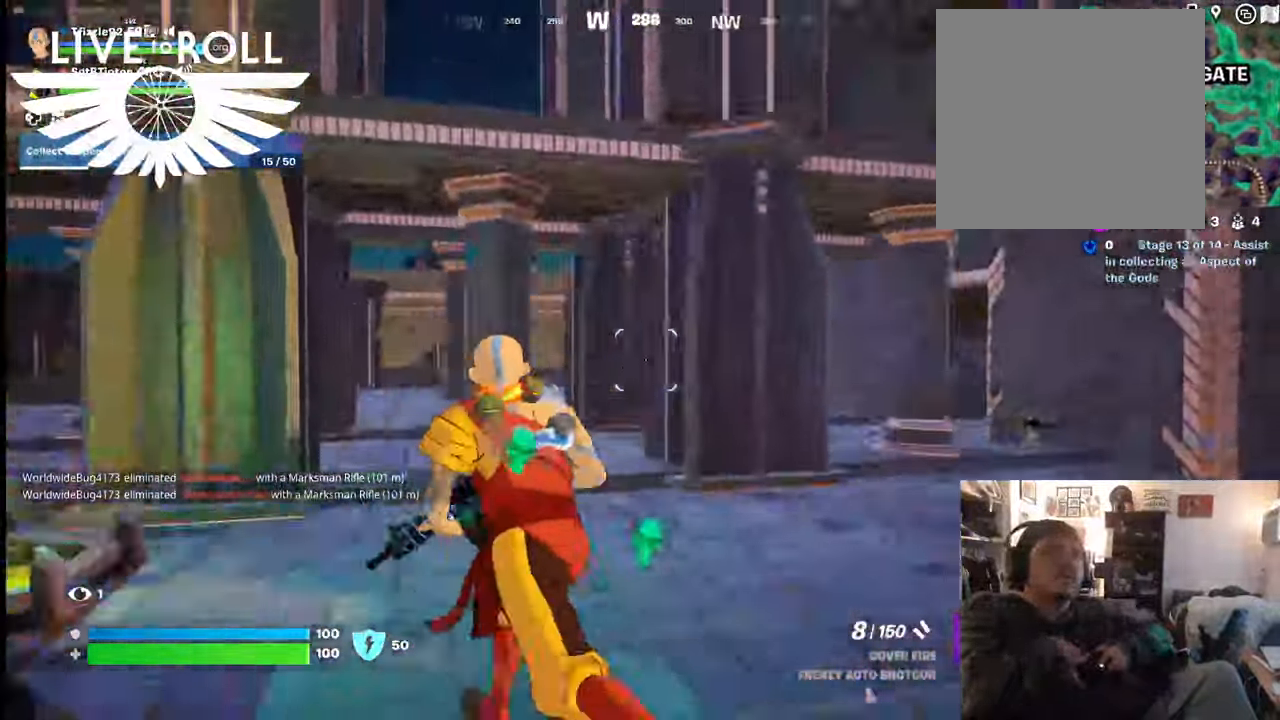
{"buttons": [], "left_stick": "up-left", "right_stick": "right", "events": []}
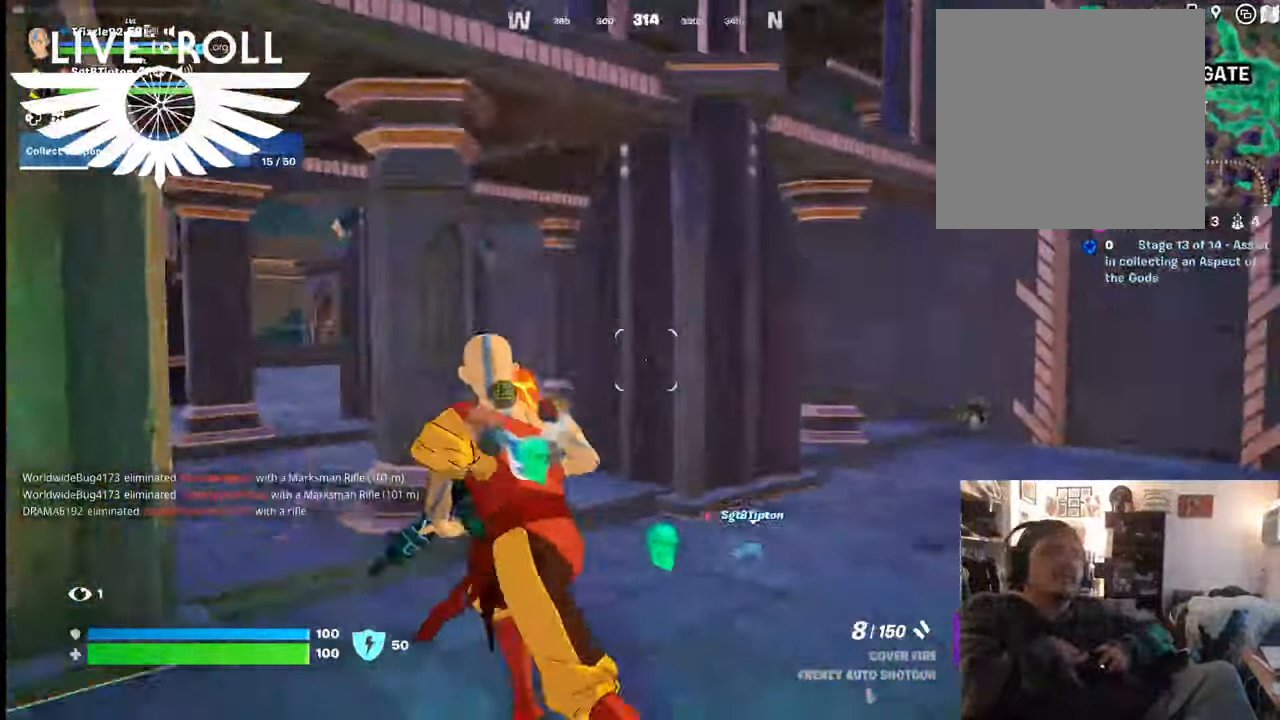
{"buttons": [], "left_stick": "up", "right_stick": "down-right", "events": [[300, "left_stick", "up"], [434, "right_stick", "down-right"]]}
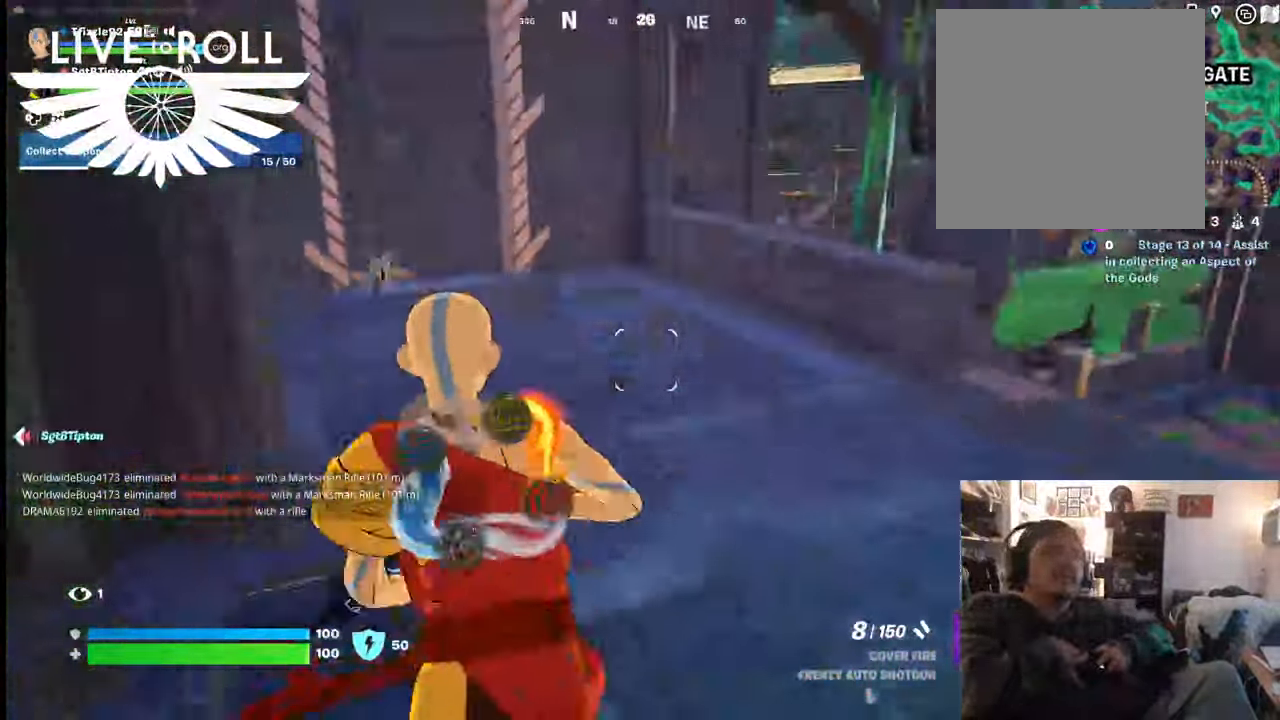
{"buttons": [], "left_stick": "up", "right_stick": "down-left", "events": [[267, "right_stick", "down-left"]]}
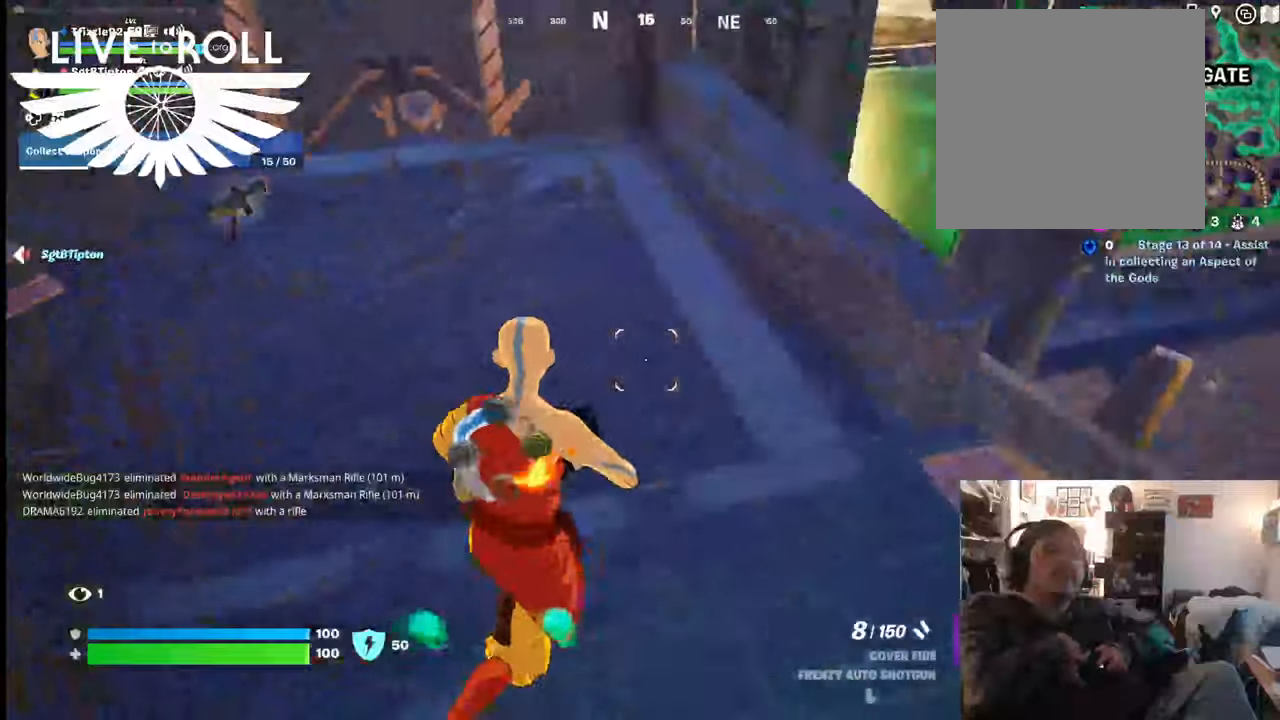
{"buttons": [], "left_stick": "up", "right_stick": "center", "events": [[300, "right_stick", "center"]]}
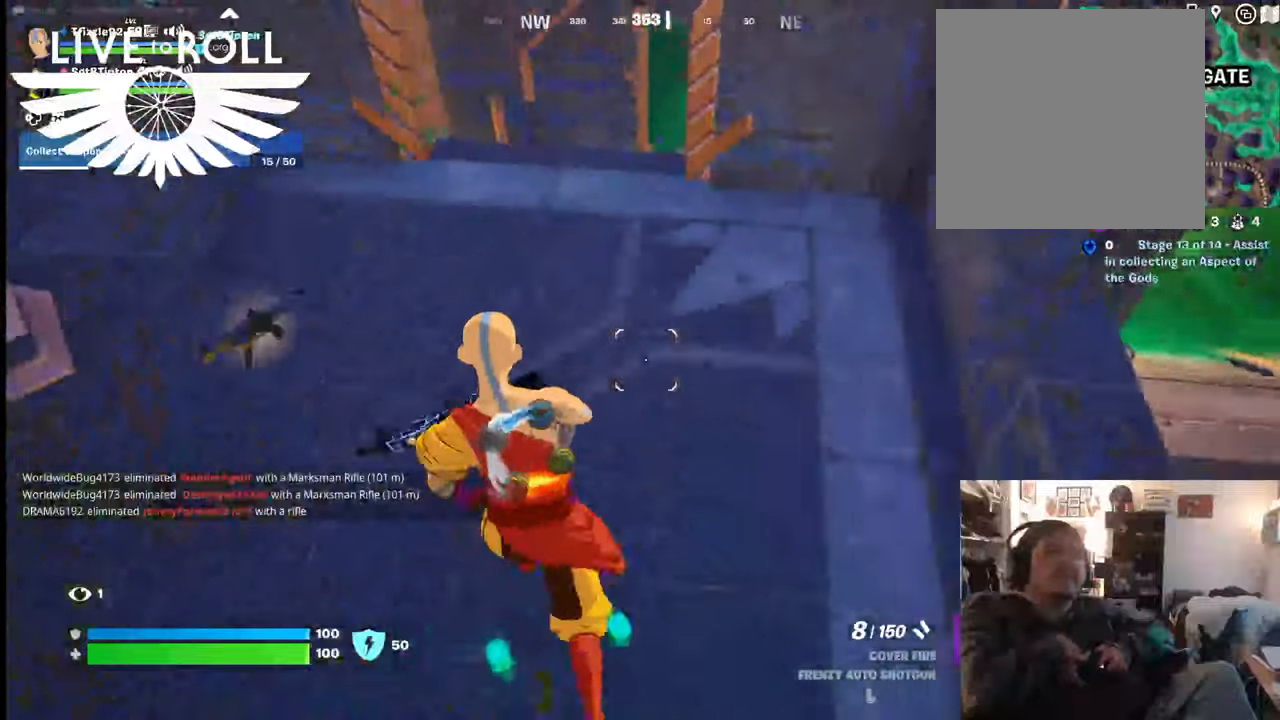
{"buttons": [], "left_stick": "up", "right_stick": "center", "events": []}
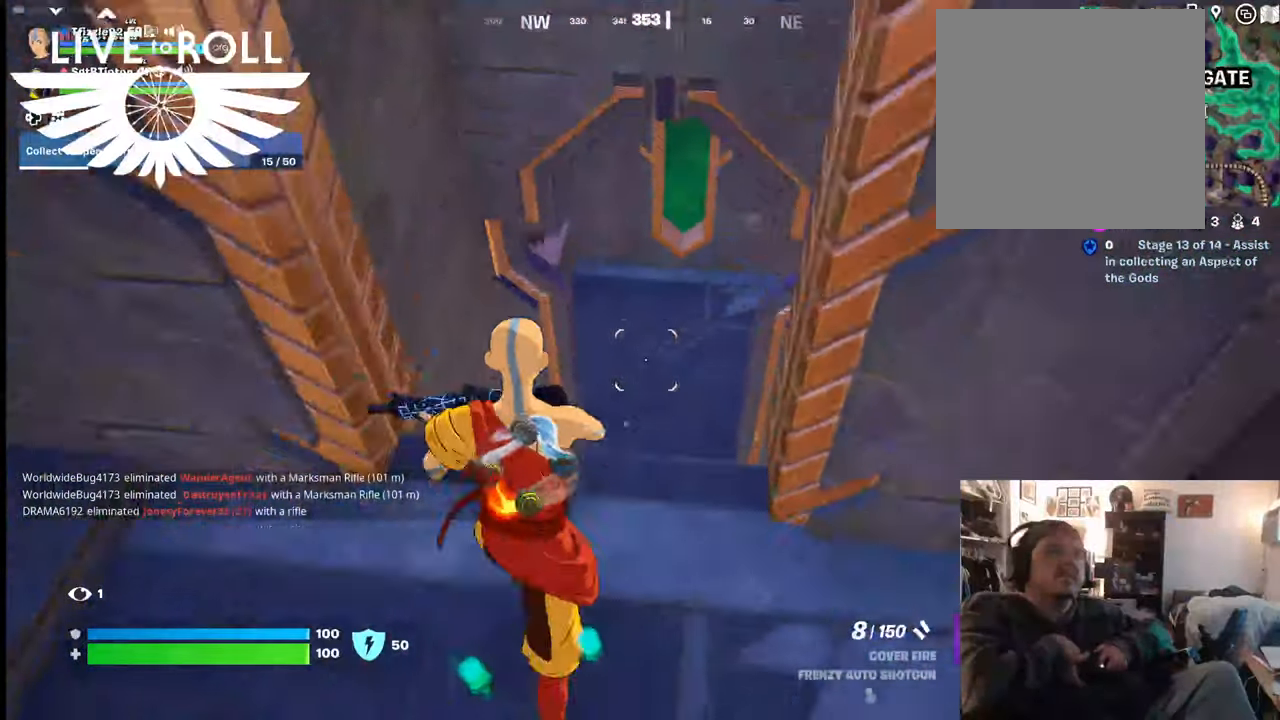
{"buttons": [], "left_stick": "up", "right_stick": "center", "events": [[100, "left_stick", "center"], [367, "left_stick", "up"]]}
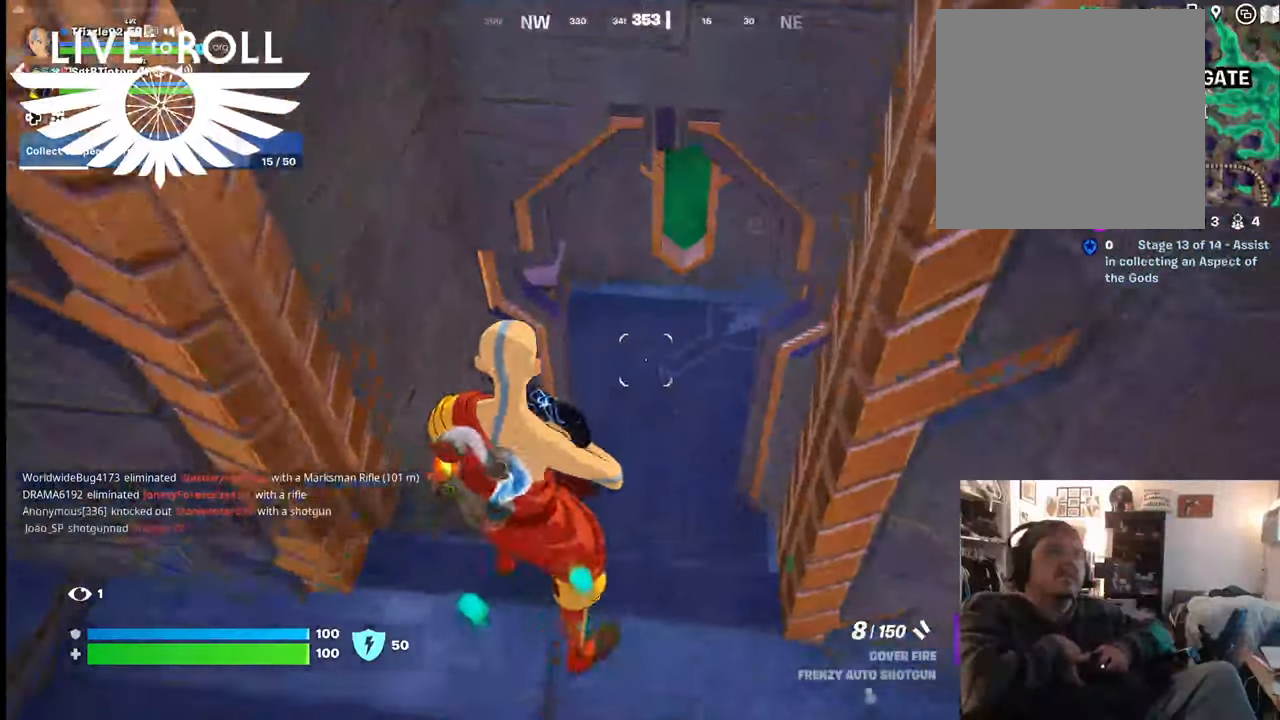
{"buttons": [], "left_stick": "up", "right_stick": "up-left", "events": [[267, "right_stick", "left"], [334, "right_stick", "up-left"]]}
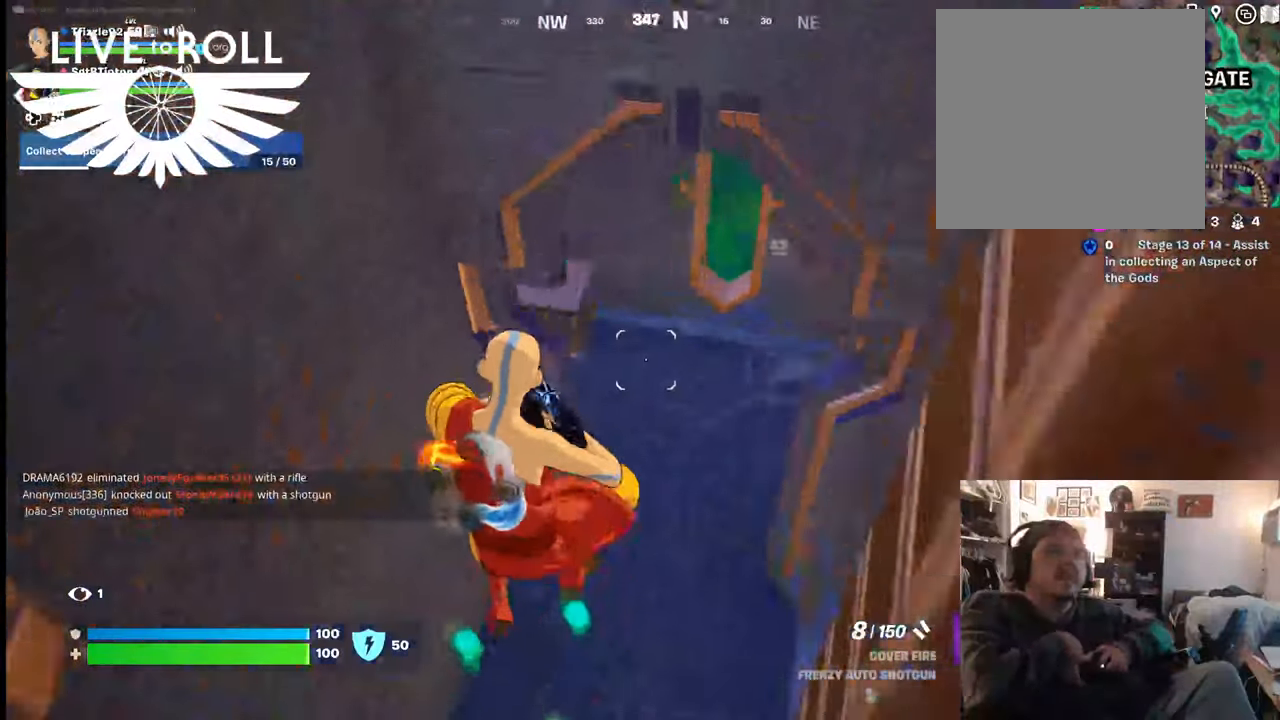
{"buttons": [], "left_stick": "up-right", "right_stick": "up-left", "events": [[400, "left_stick", "up-right"]]}
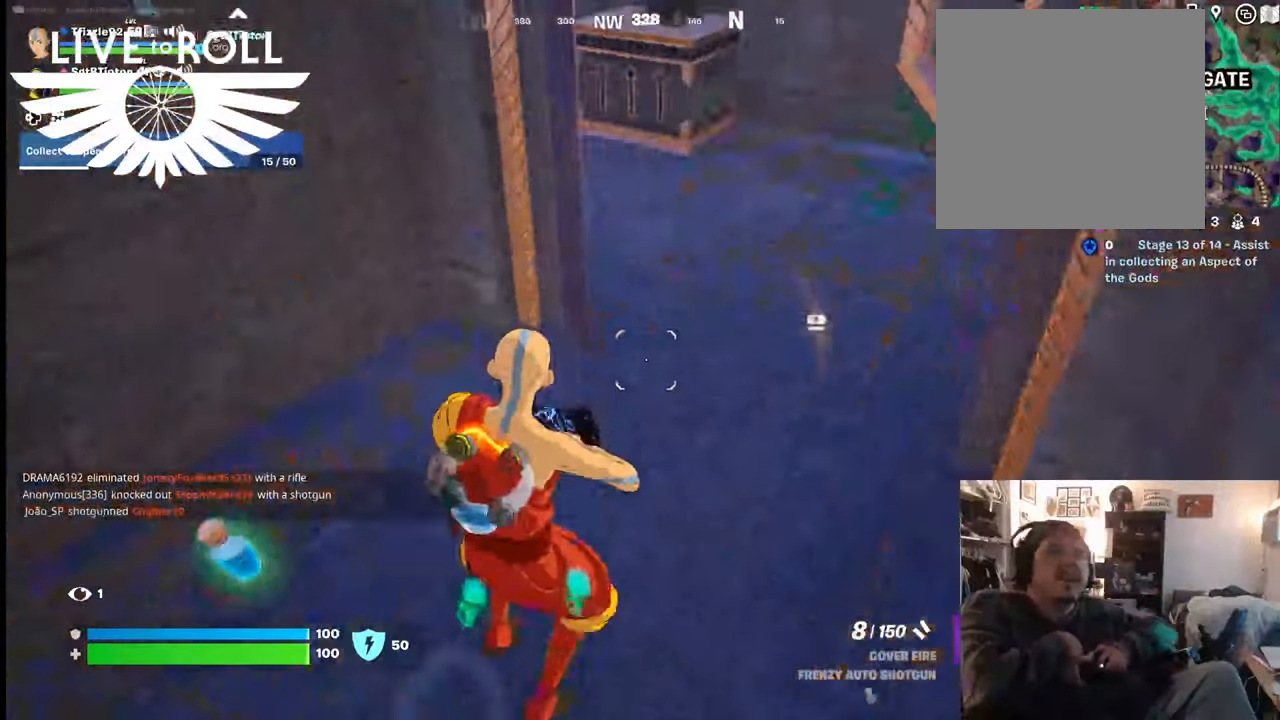
{"buttons": [], "left_stick": "up-right", "right_stick": "down", "events": [[500, "right_stick", "down"]]}
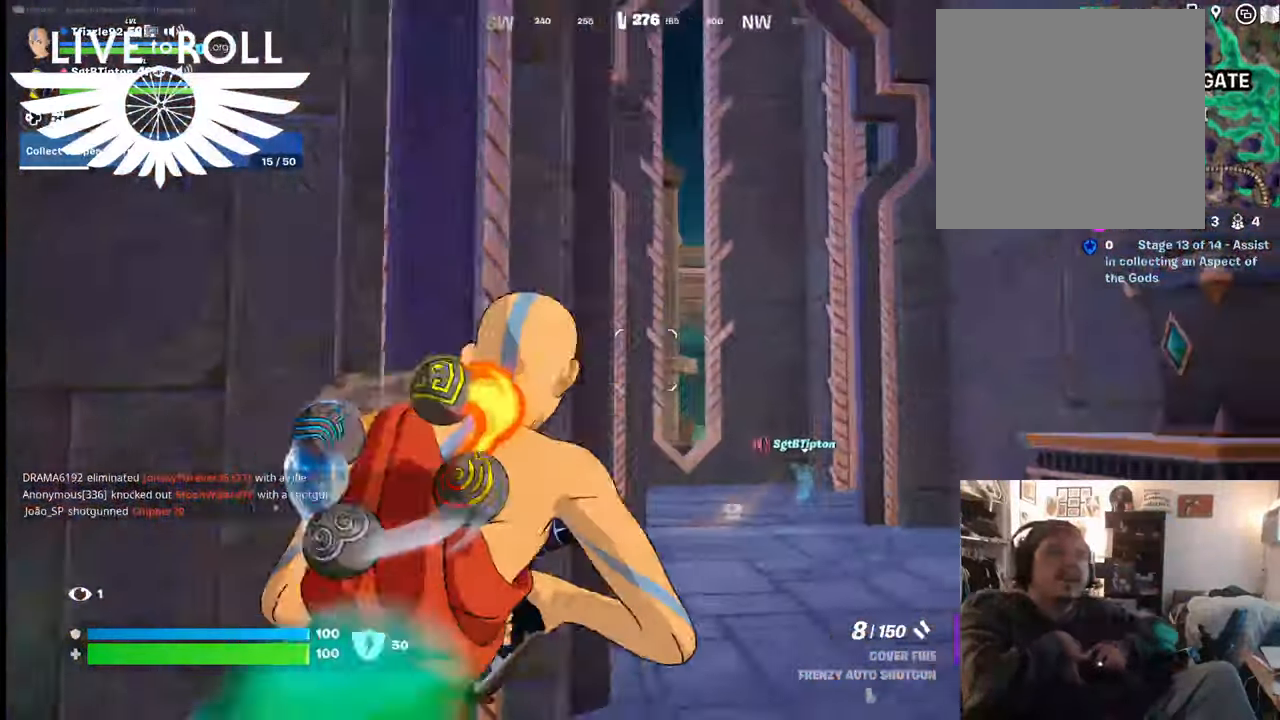
{"buttons": [], "left_stick": "up", "right_stick": "down", "events": [[300, "left_stick", "up"]]}
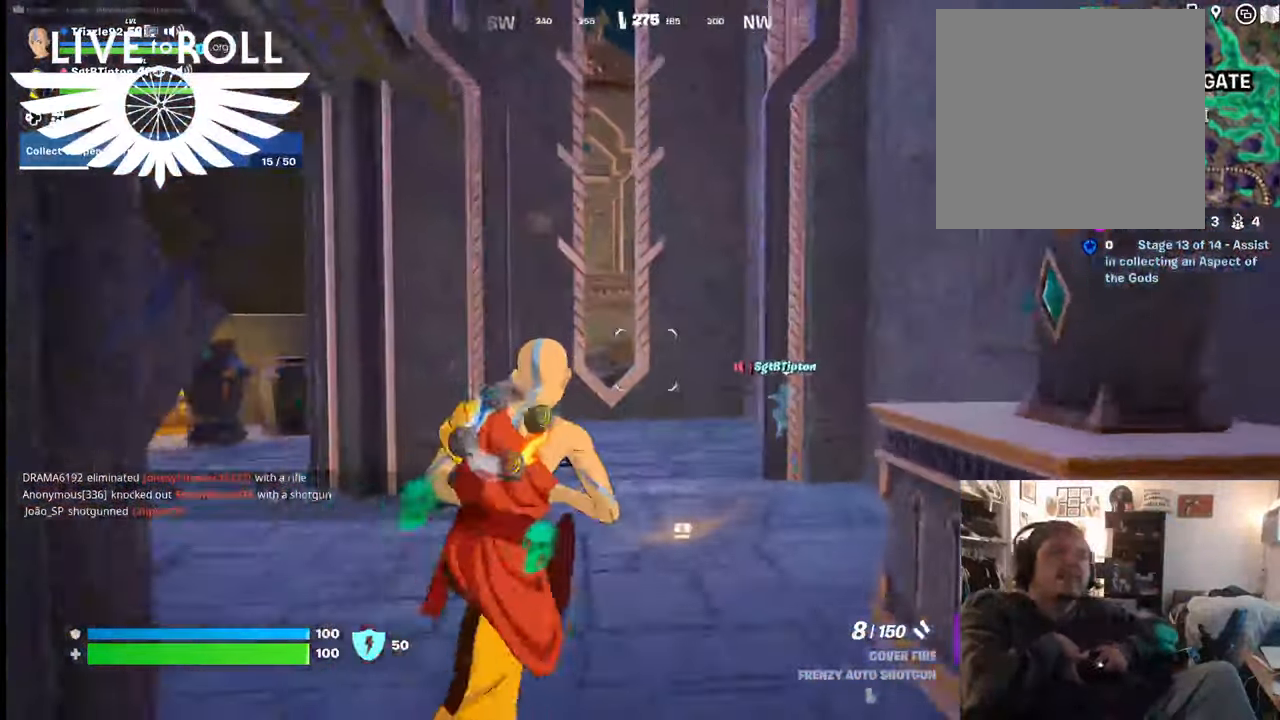
{"buttons": [], "left_stick": "up", "right_stick": "center", "events": [[134, "right_stick", "down-right"], [500, "right_stick", "center"]]}
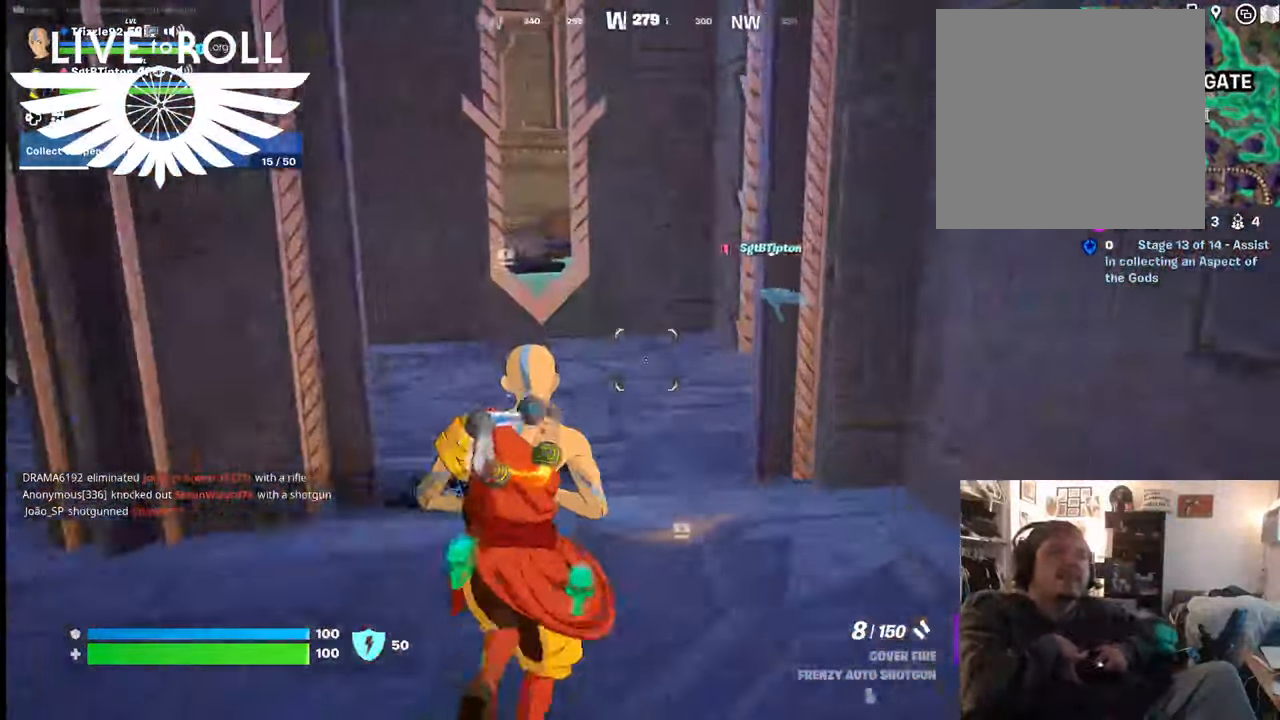
{"buttons": ["R1"], "left_stick": "up", "right_stick": "center", "events": [[434, "R1", "down"]]}
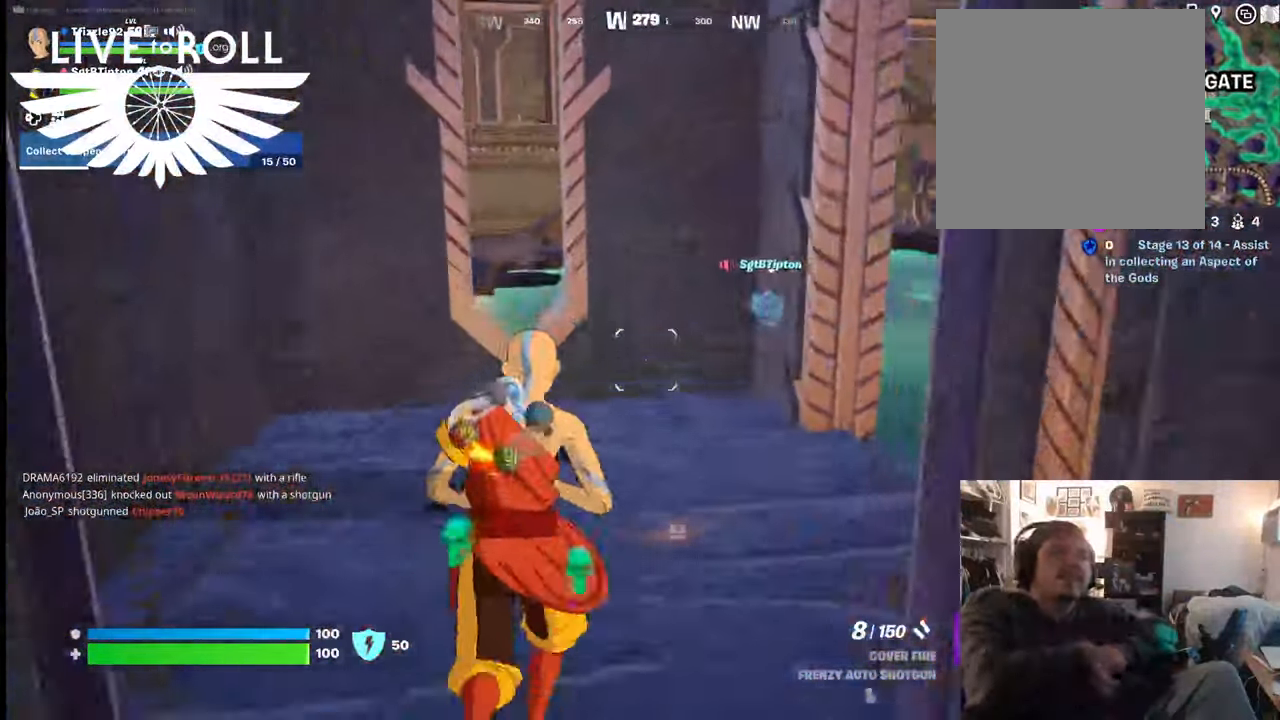
{"buttons": [], "left_stick": "right", "right_stick": "center", "events": [[67, "R1", "up"], [367, "left_stick", "center"], [434, "left_stick", "right"]]}
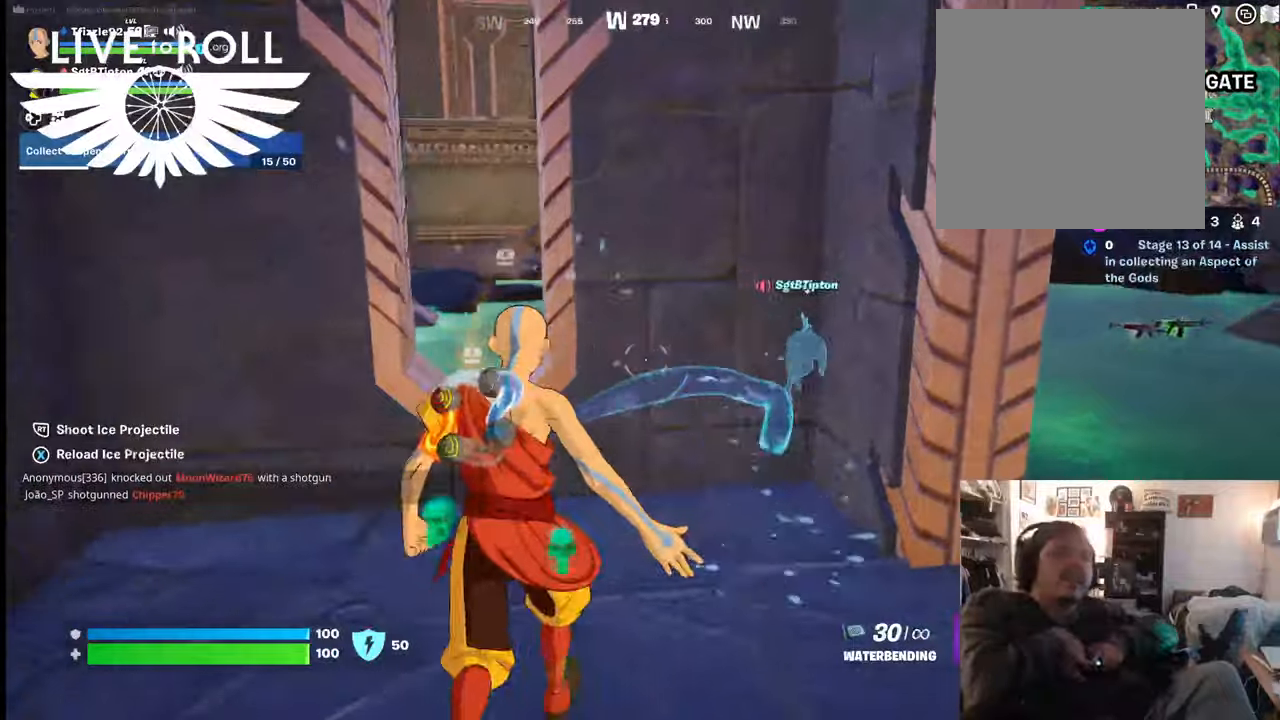
{"buttons": [], "left_stick": "center", "right_stick": "right", "events": [[334, "left_stick", "center"], [334, "right_stick", "right"]]}
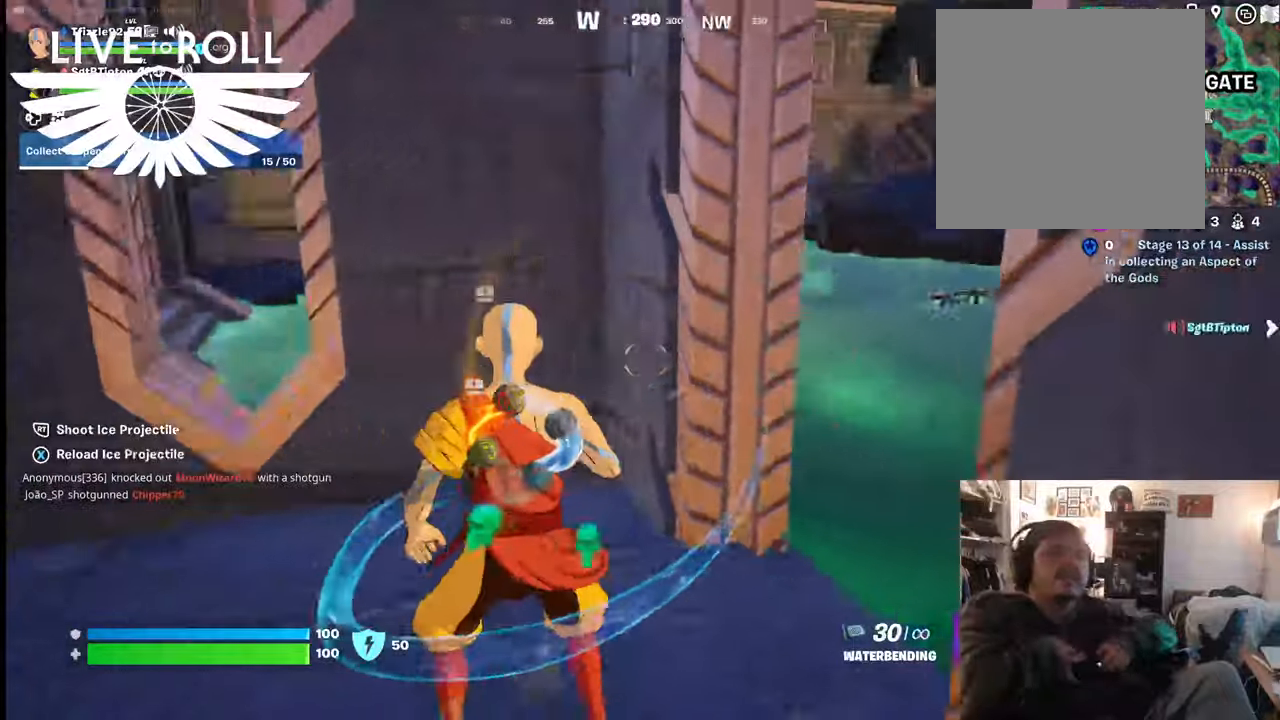
{"buttons": [], "left_stick": "center", "right_stick": "right", "events": [[167, "left_stick", "down-left"], [500, "left_stick", "center"]]}
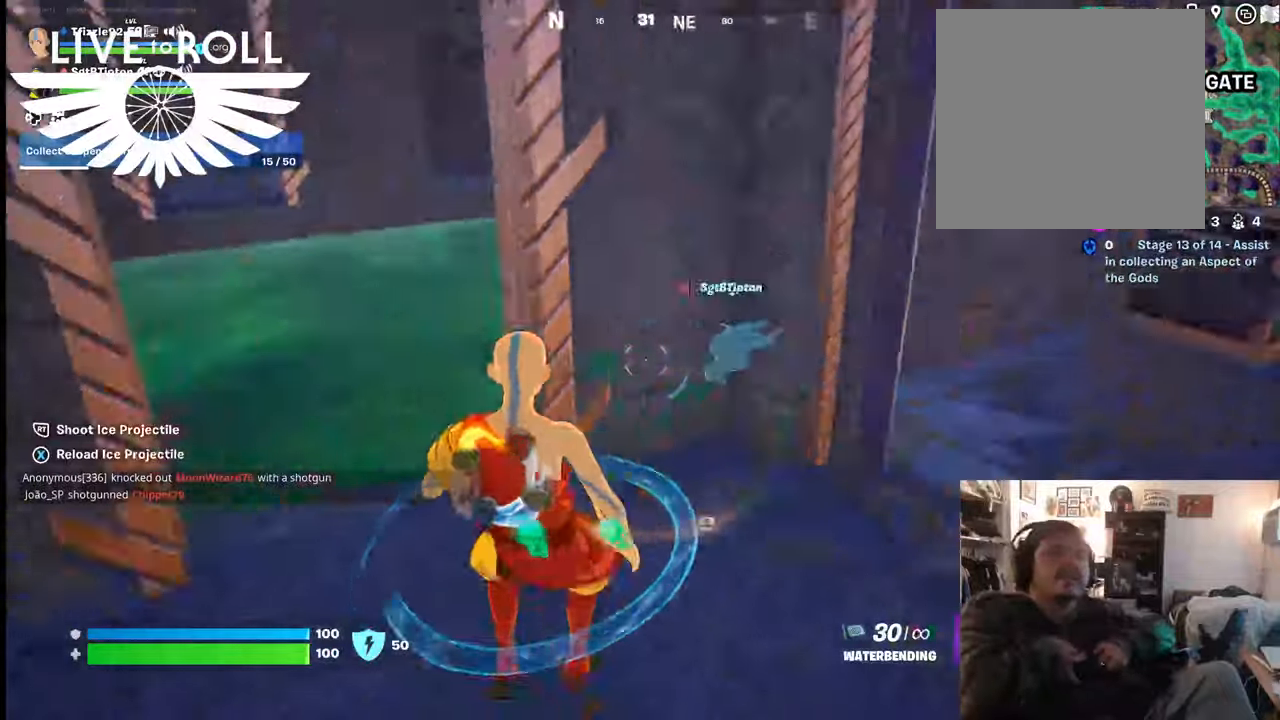
{"buttons": [], "left_stick": "center", "right_stick": "up-left", "events": [[167, "right_stick", "center"], [300, "right_stick", "left"], [500, "right_stick", "up-left"]]}
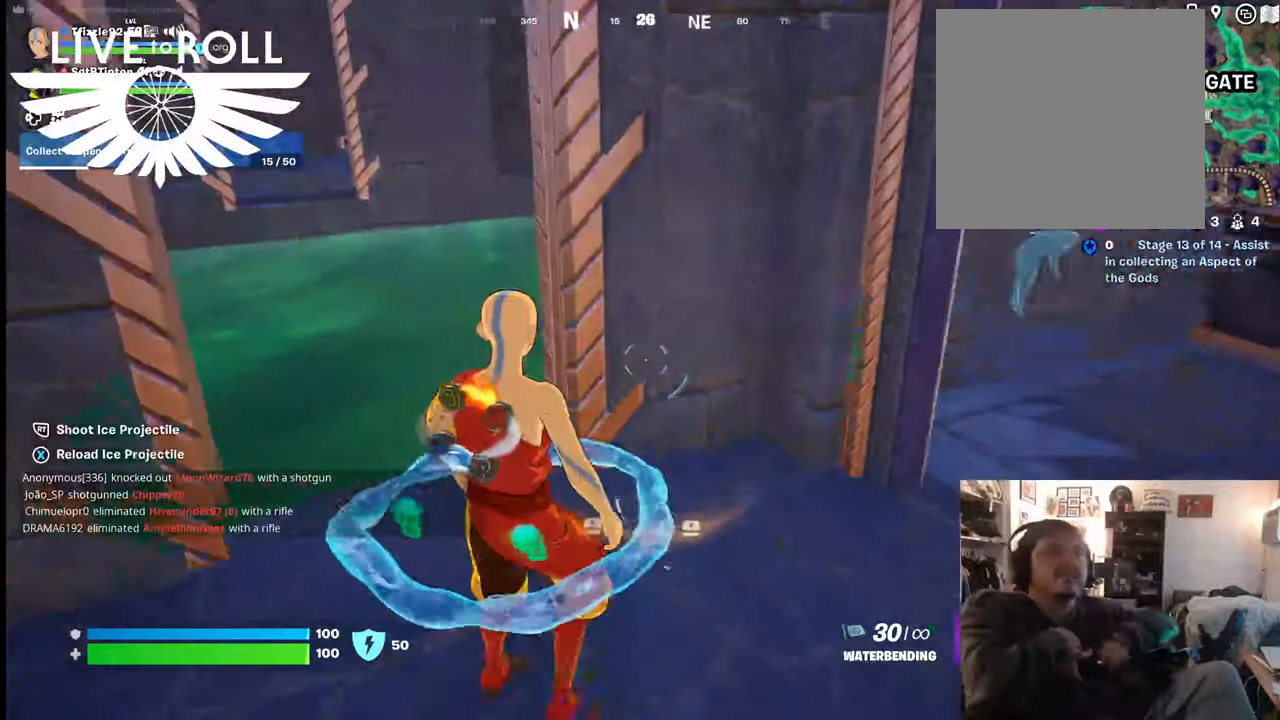
{"buttons": [], "left_stick": "center", "right_stick": "center", "events": [[100, "right_stick", "center"]]}